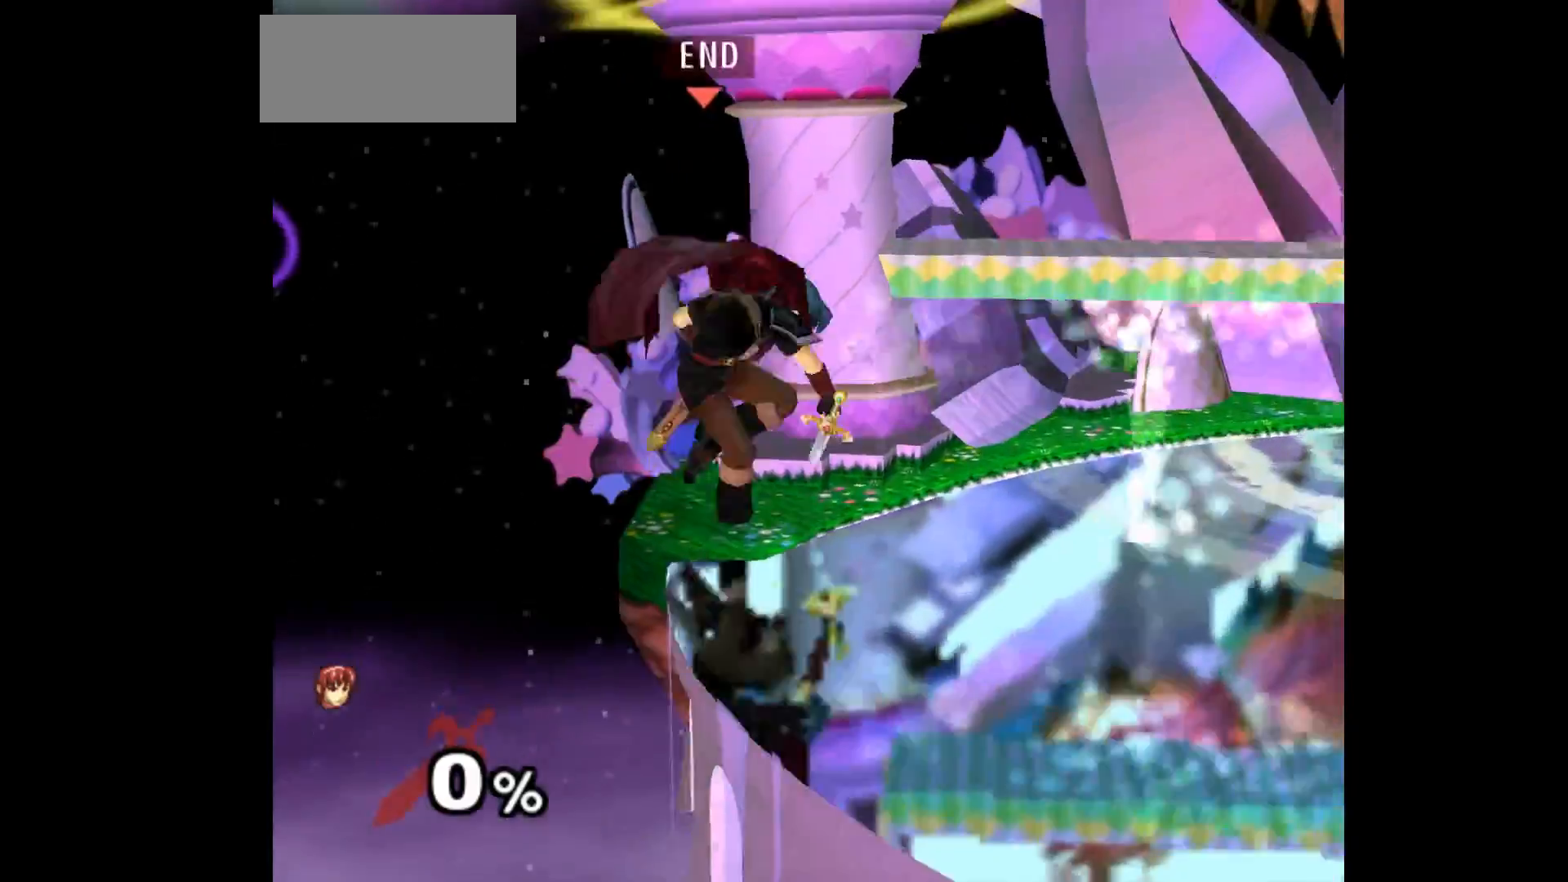
Gameplay with a controller (Nintendo layout); each line is a JSON object with the inputs held at the frame after it (dt_ms = milliseconds from this image to that frame). "events" lists button and stick changes between this image and that frame as [ms after this image, input, new state], when the widget could be followed in between. Not read: L3 R3 START right_stick.
{"dt_ms": 500, "buttons": ["L1"], "left_stick": "down-left", "events": [[83, "Z", "up"], [83, "left_stick", "down"], [133, "A", "up"], [217, "left_stick", "center"], [267, "R1", "down"], [317, "R1", "up"], [350, "left_stick", "up"], [450, "L1", "down"], [450, "left_stick", "down-left"]]}
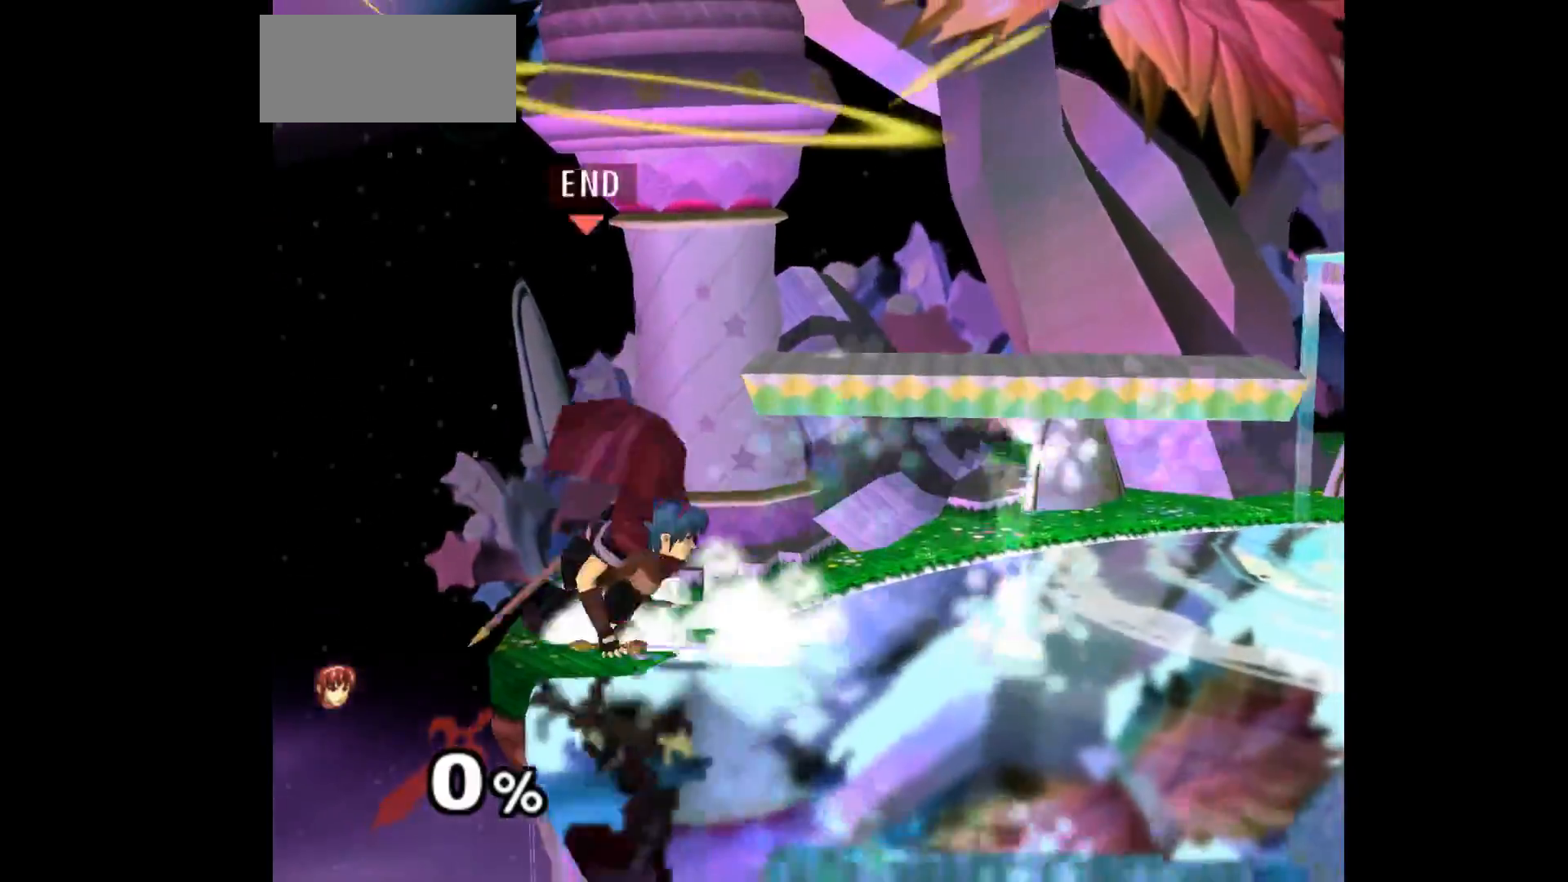
{"dt_ms": 1000, "buttons": ["A"], "left_stick": "up-right"}
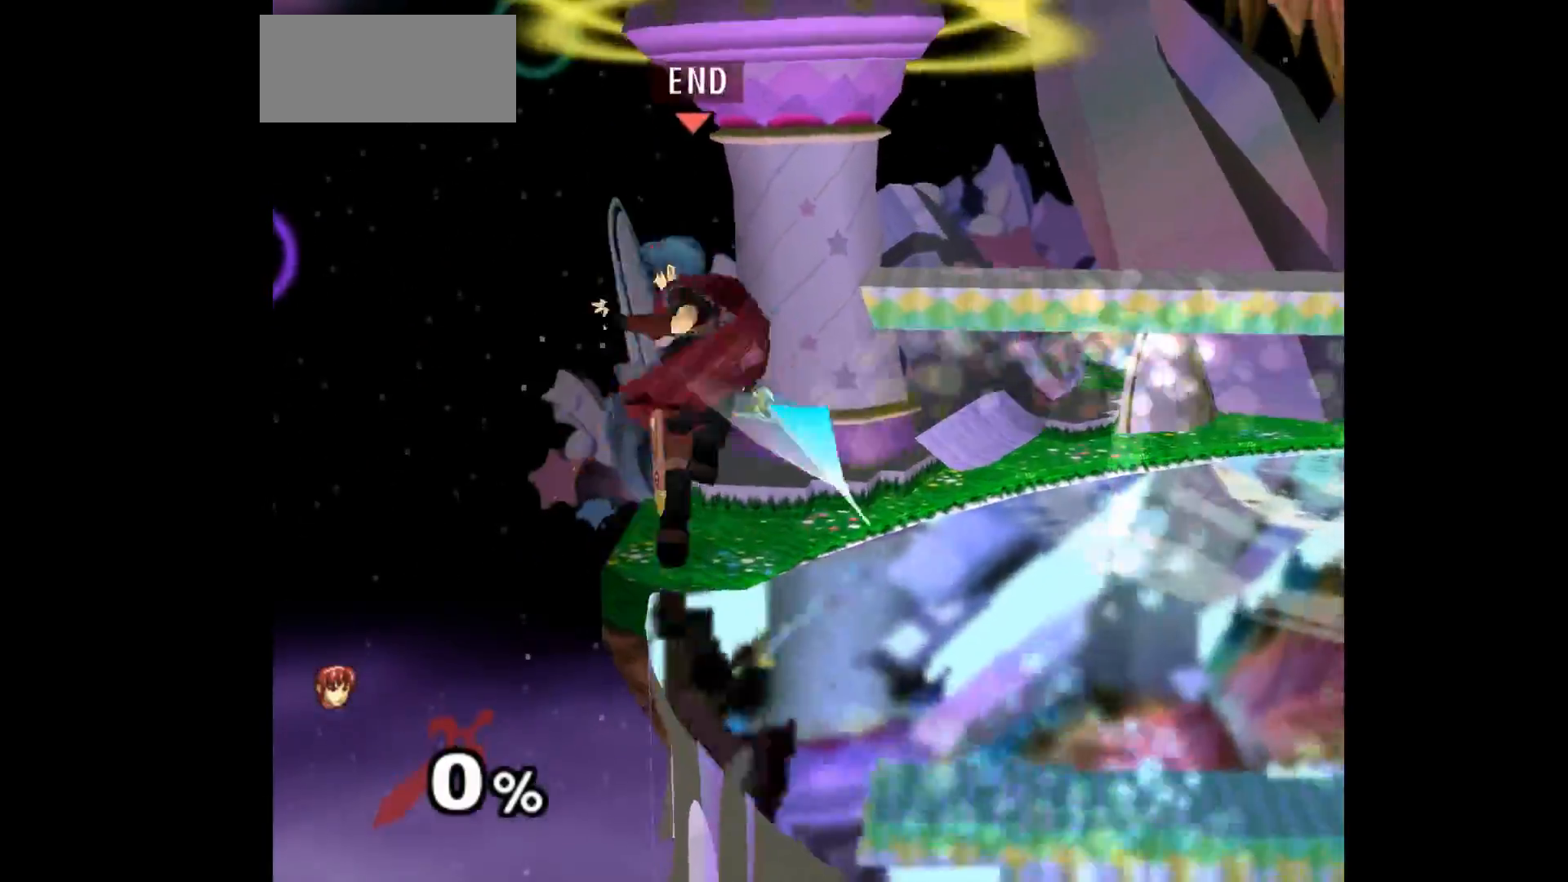
{"dt_ms": 1000, "buttons": [], "left_stick": "center"}
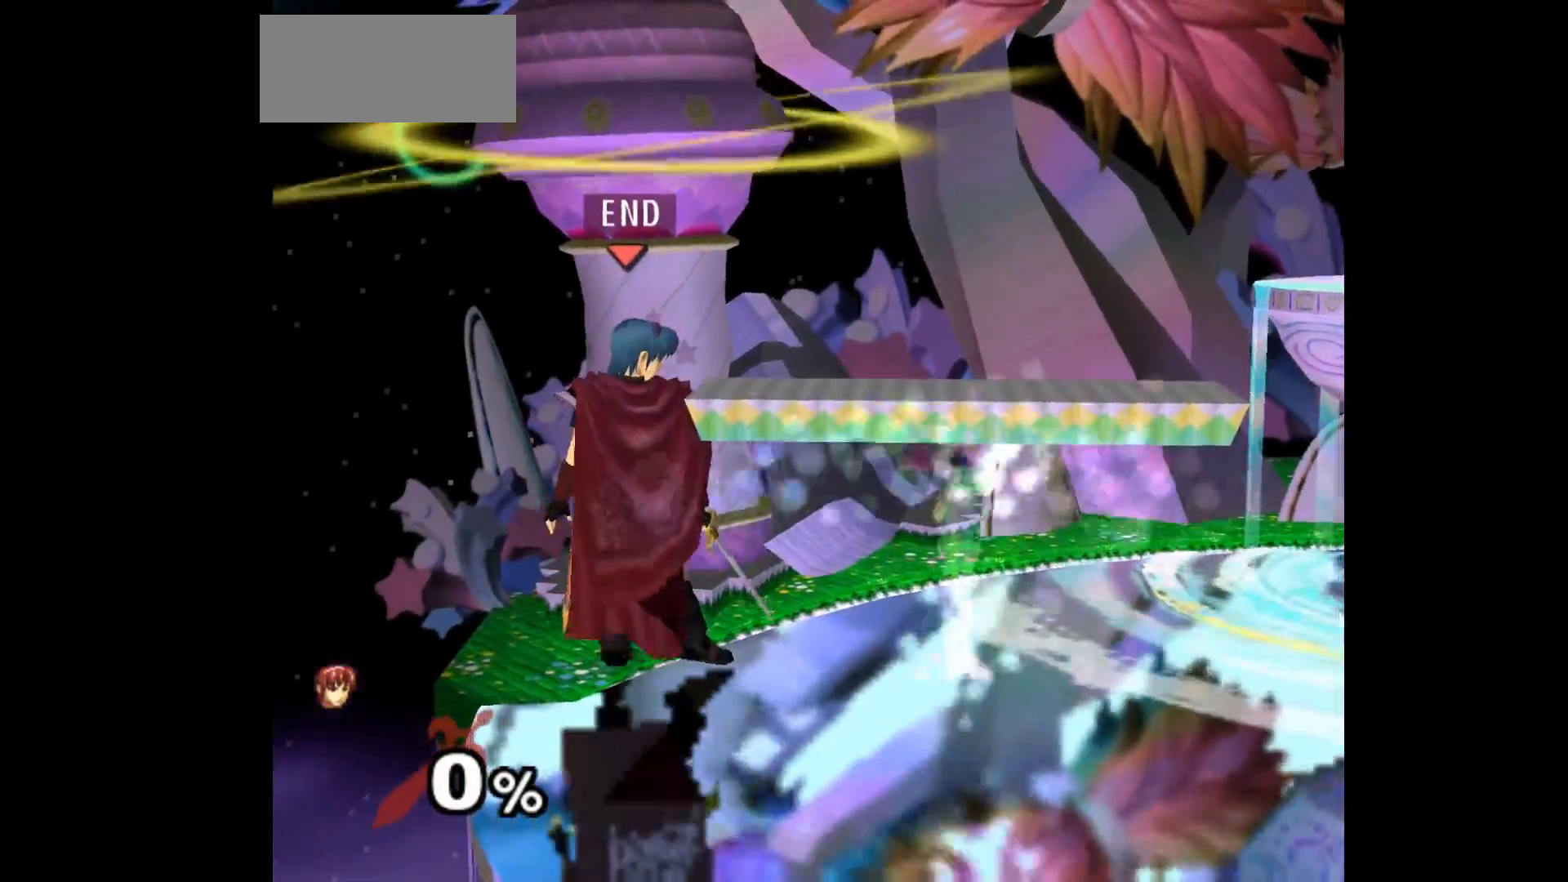
{"dt_ms": 500, "buttons": [], "left_stick": "up", "events": [[67, "left_stick", "right"], [133, "left_stick", "center"], [483, "left_stick", "up"]]}
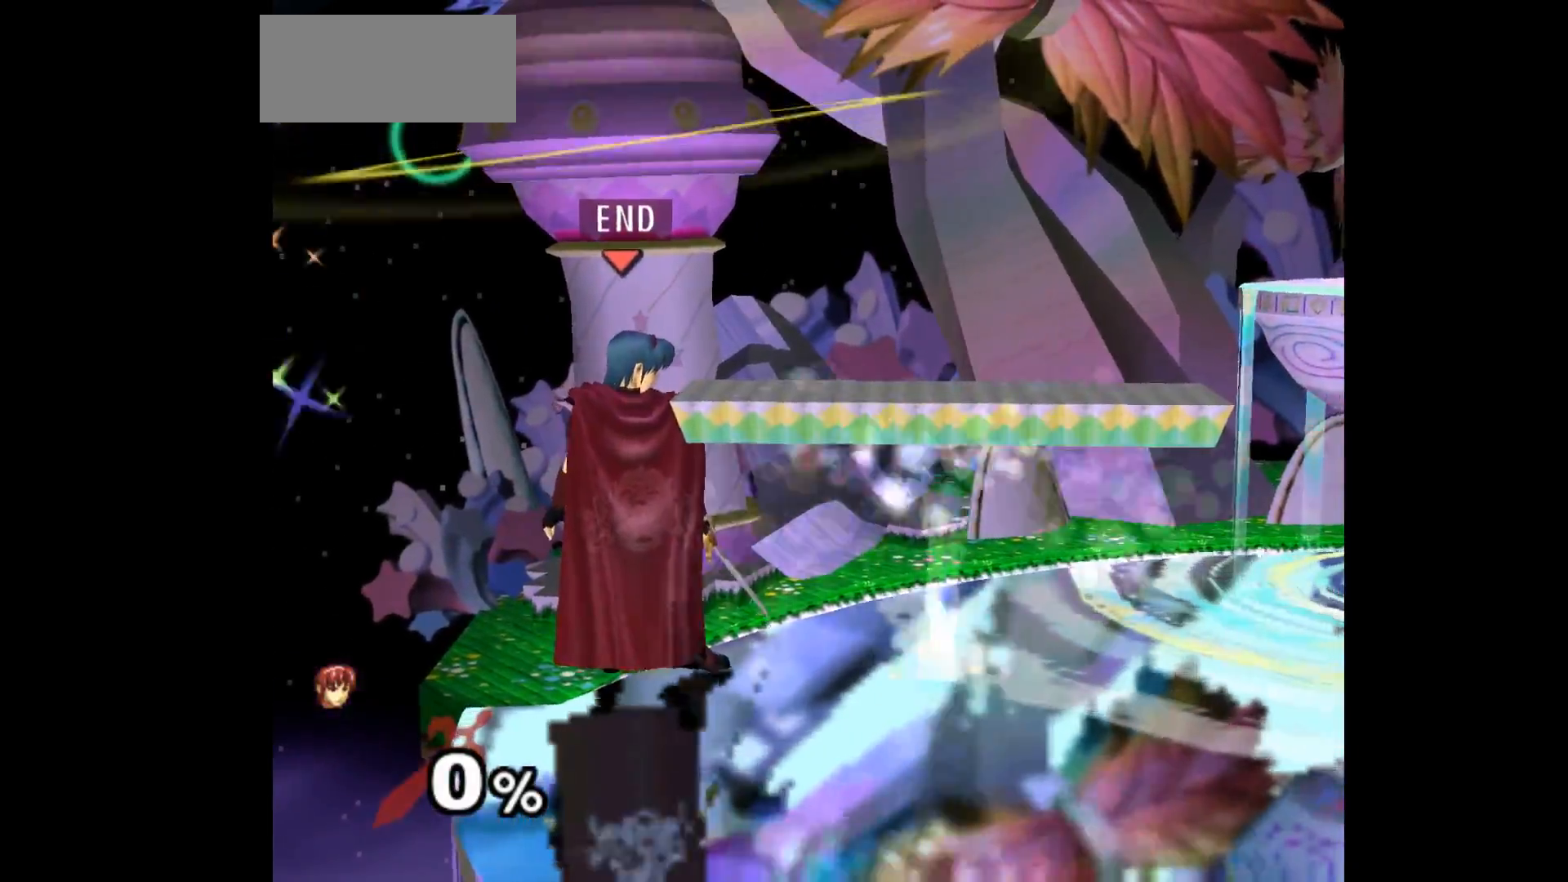
{"dt_ms": 500, "buttons": [], "left_stick": "center", "events": [[67, "left_stick", "left"], [83, "L1", "down"], [167, "left_stick", "down"], [233, "L1", "up"], [233, "left_stick", "right"], [400, "left_stick", "center"]]}
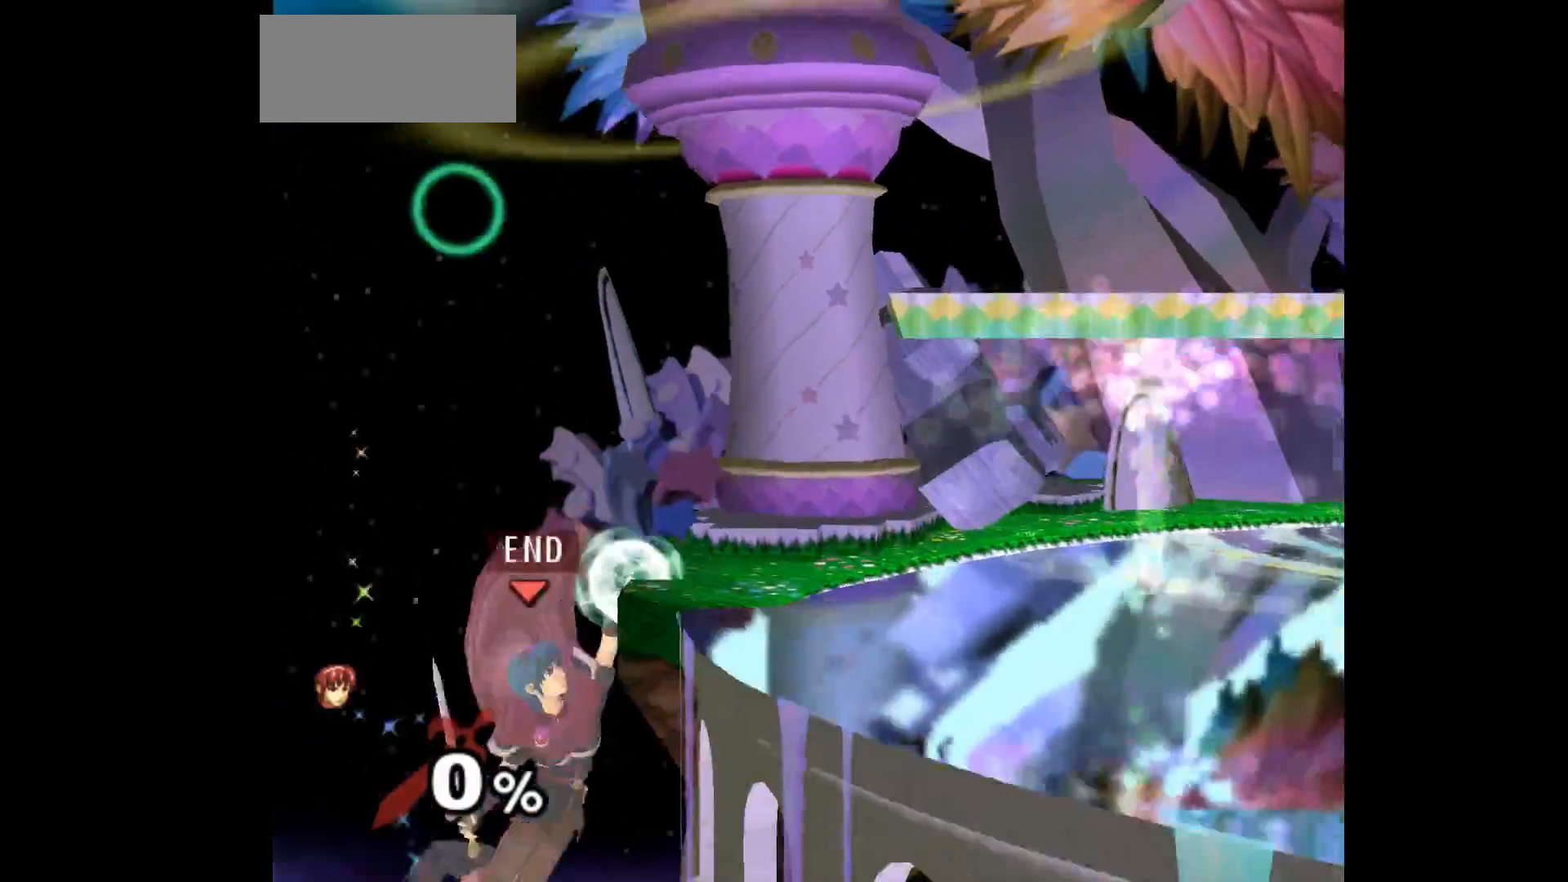
{"dt_ms": 500, "buttons": [], "left_stick": "left", "events": [[133, "left_stick", "down-left"], [200, "left_stick", "up-right"], [450, "left_stick", "left"]]}
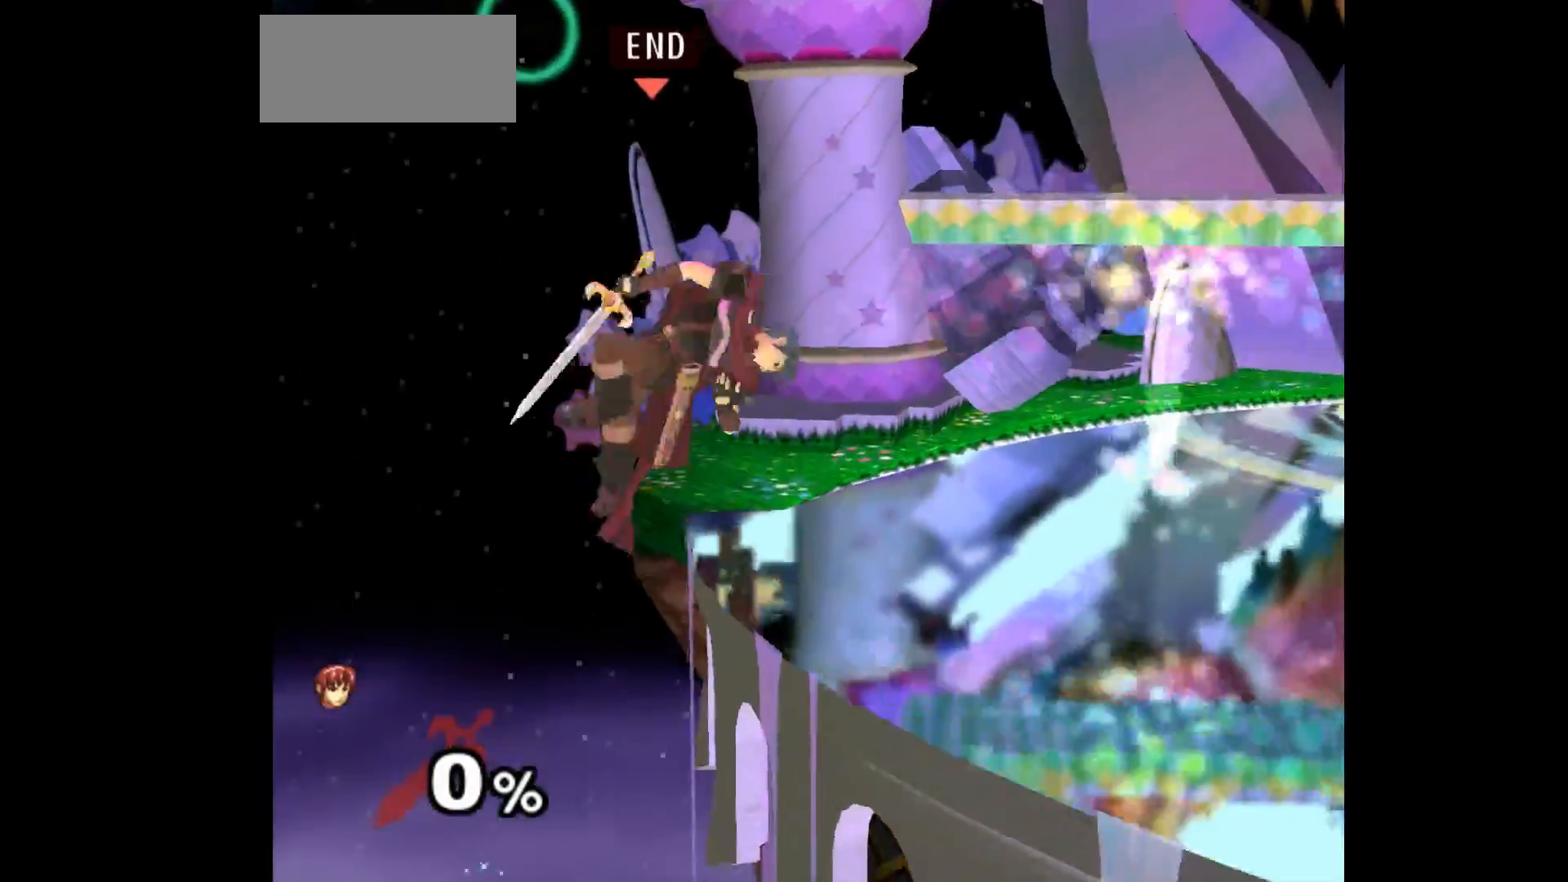
{"dt_ms": 500, "buttons": [], "left_stick": "center", "events": [[17, "A", "down"], [83, "left_stick", "up-right"], [167, "A", "up"], [217, "left_stick", "down-right"], [233, "Z", "down"], [267, "left_stick", "down"], [383, "left_stick", "center"], [400, "Z", "up"]]}
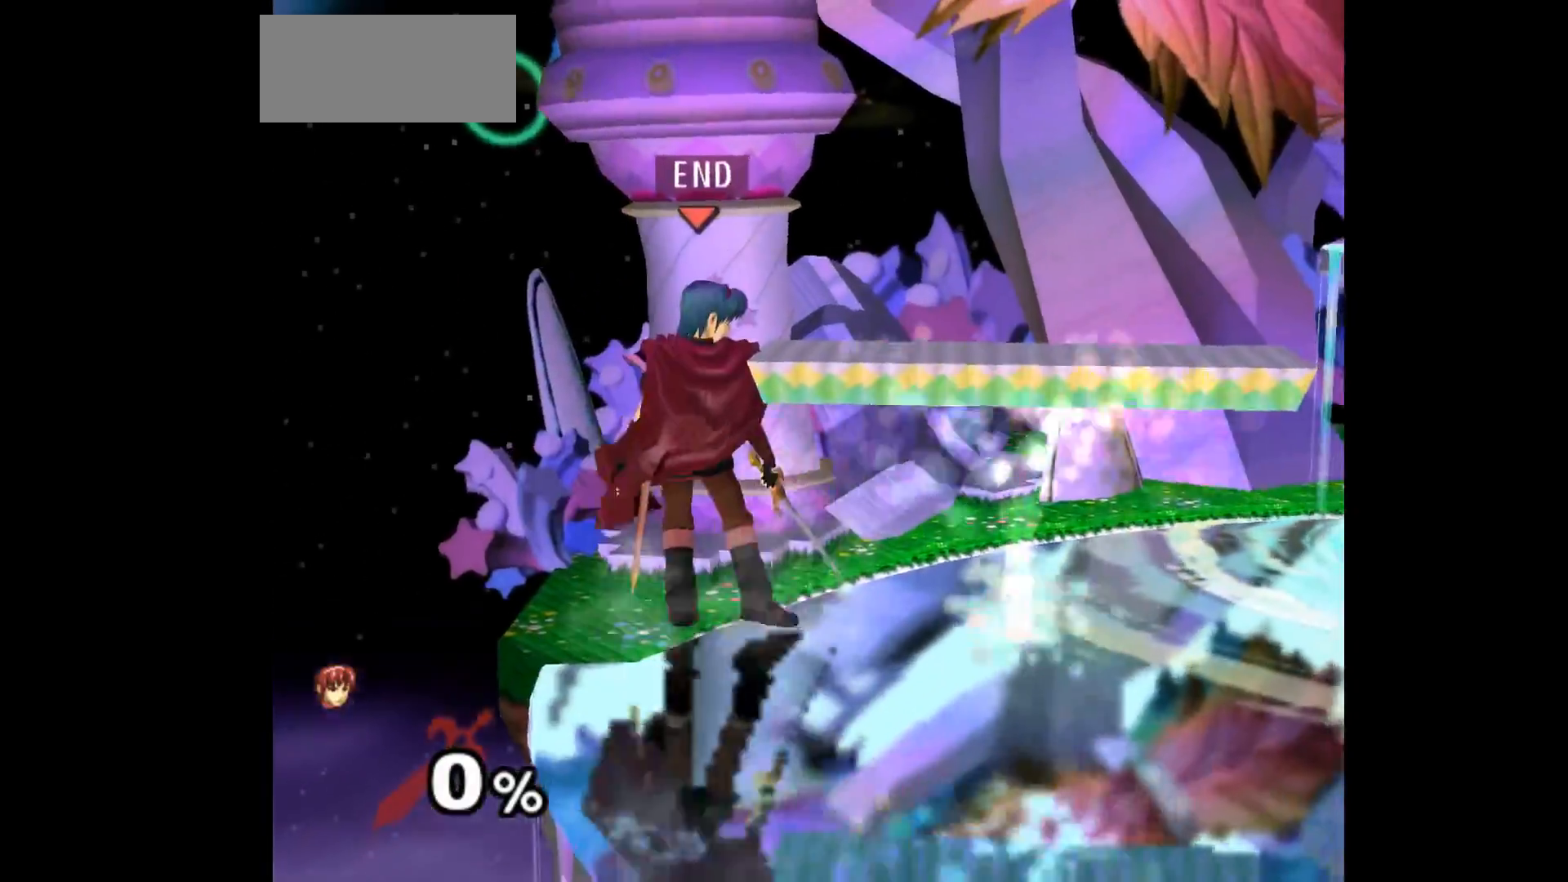
{"dt_ms": 500, "buttons": [], "left_stick": "center", "events": [[117, "left_stick", "up"], [217, "L1", "down"], [217, "left_stick", "down-left"], [317, "left_stick", "down-right"], [350, "L1", "up"], [367, "left_stick", "right"], [500, "left_stick", "center"]]}
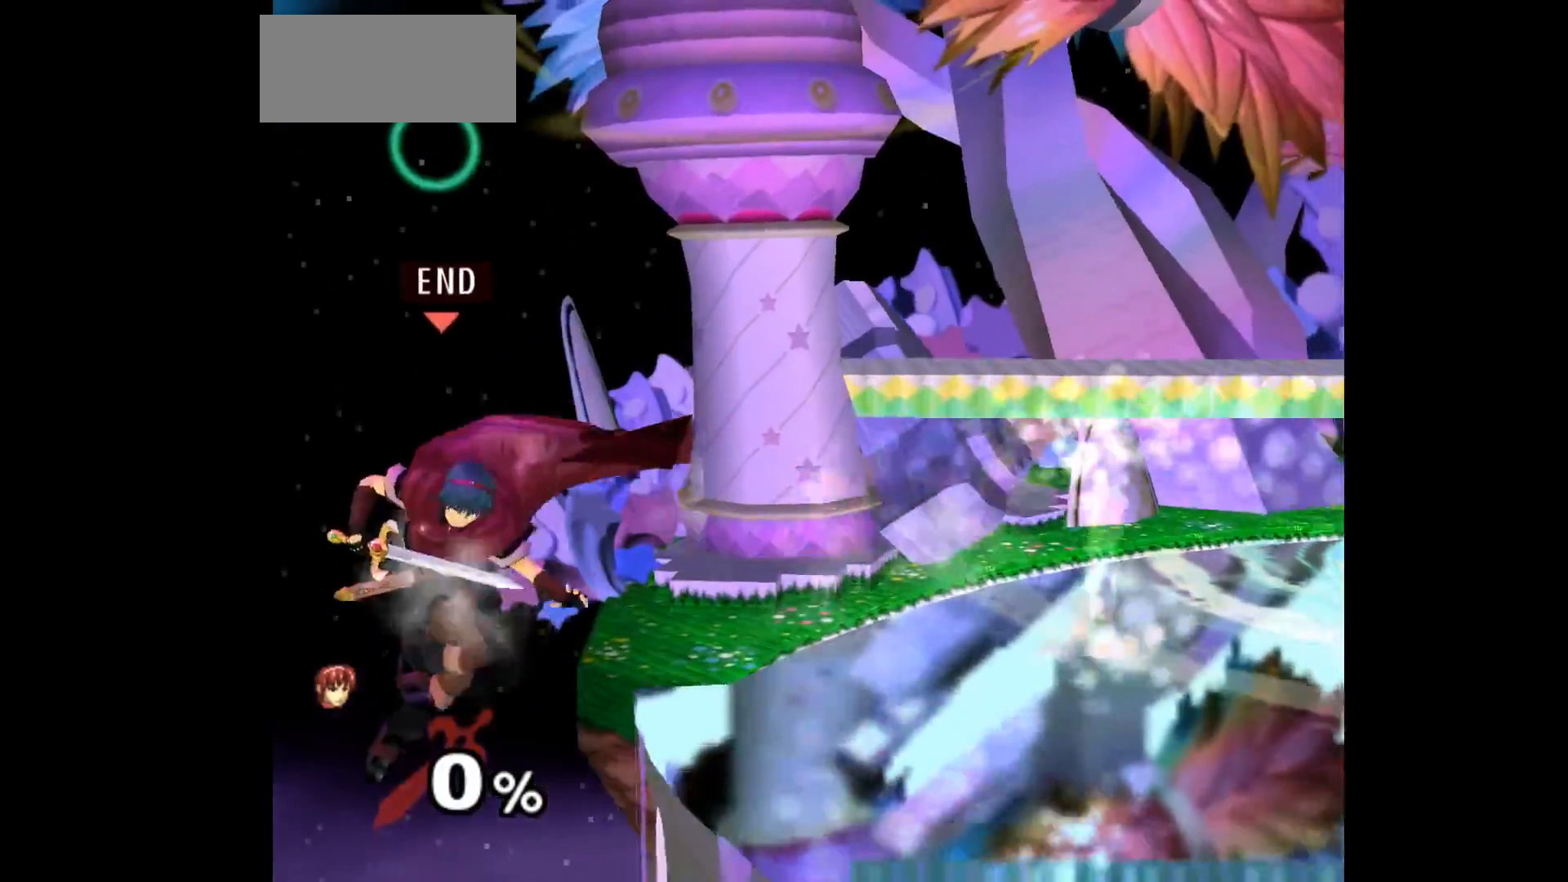
{"dt_ms": 500, "buttons": [], "left_stick": "up", "events": [[183, "R1", "down"], [233, "R1", "up"], [233, "left_stick", "down-left"], [317, "R1", "down"], [350, "left_stick", "up-right"], [400, "R1", "up"], [500, "left_stick", "up"]]}
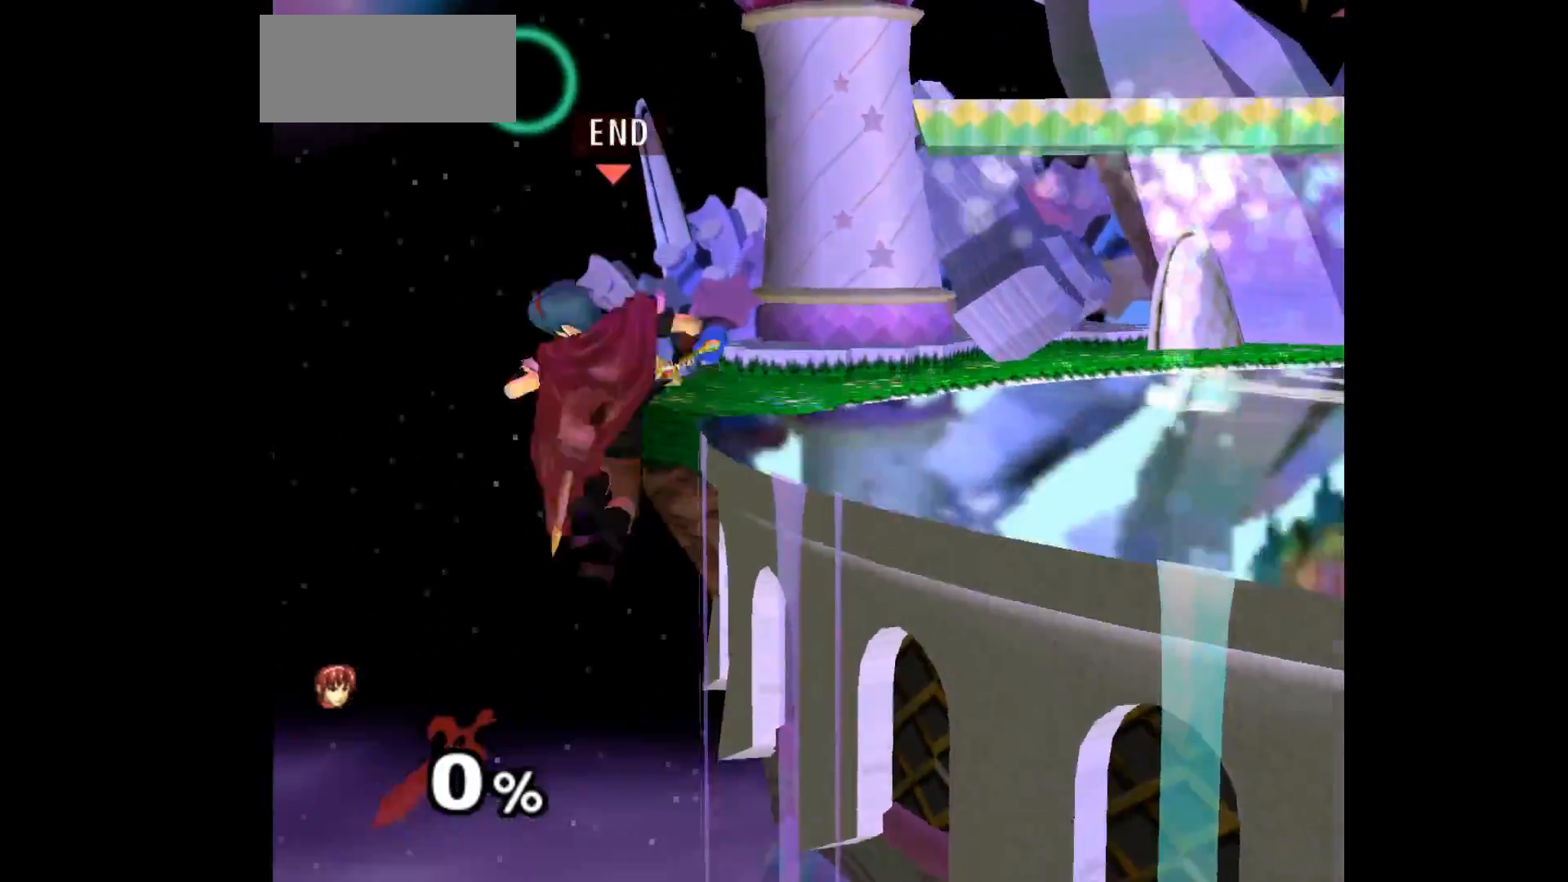
{"dt_ms": 500, "buttons": [], "left_stick": "center", "events": [[200, "A", "down"], [283, "Z", "down"], [283, "left_stick", "down"], [383, "A", "up"], [417, "Z", "up"], [450, "left_stick", "center"]]}